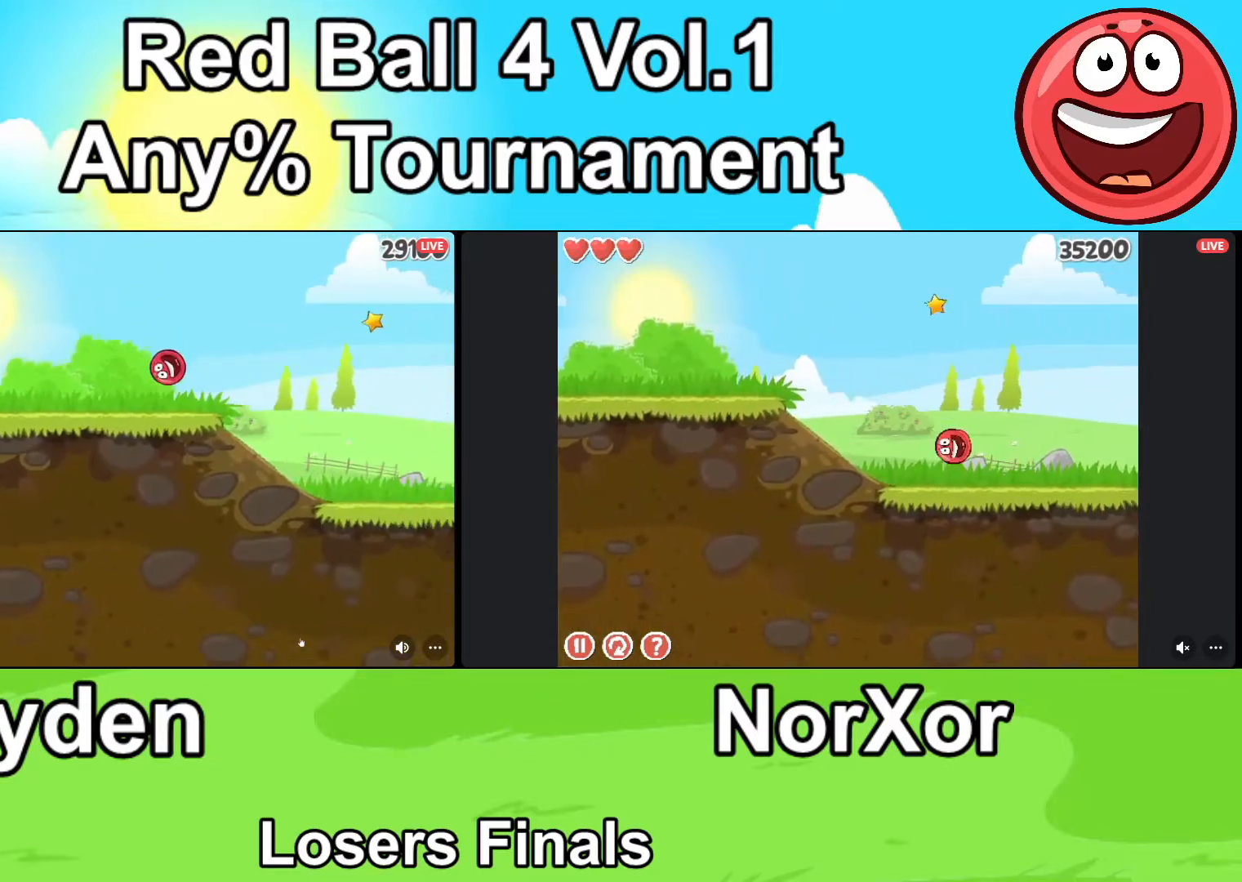
Gameplay with keyboard; each line is a JSON object with the keys held at the frame after it. "events" lists presses ("down") and releases ("up") of "a", "d", "down" and "up" between this image and that frame as [ms after this image, input, new state], when the widget could be followed in between. No other keys are recorded. Mouse input is not recorded.
{"keys": ["d"], "events": []}
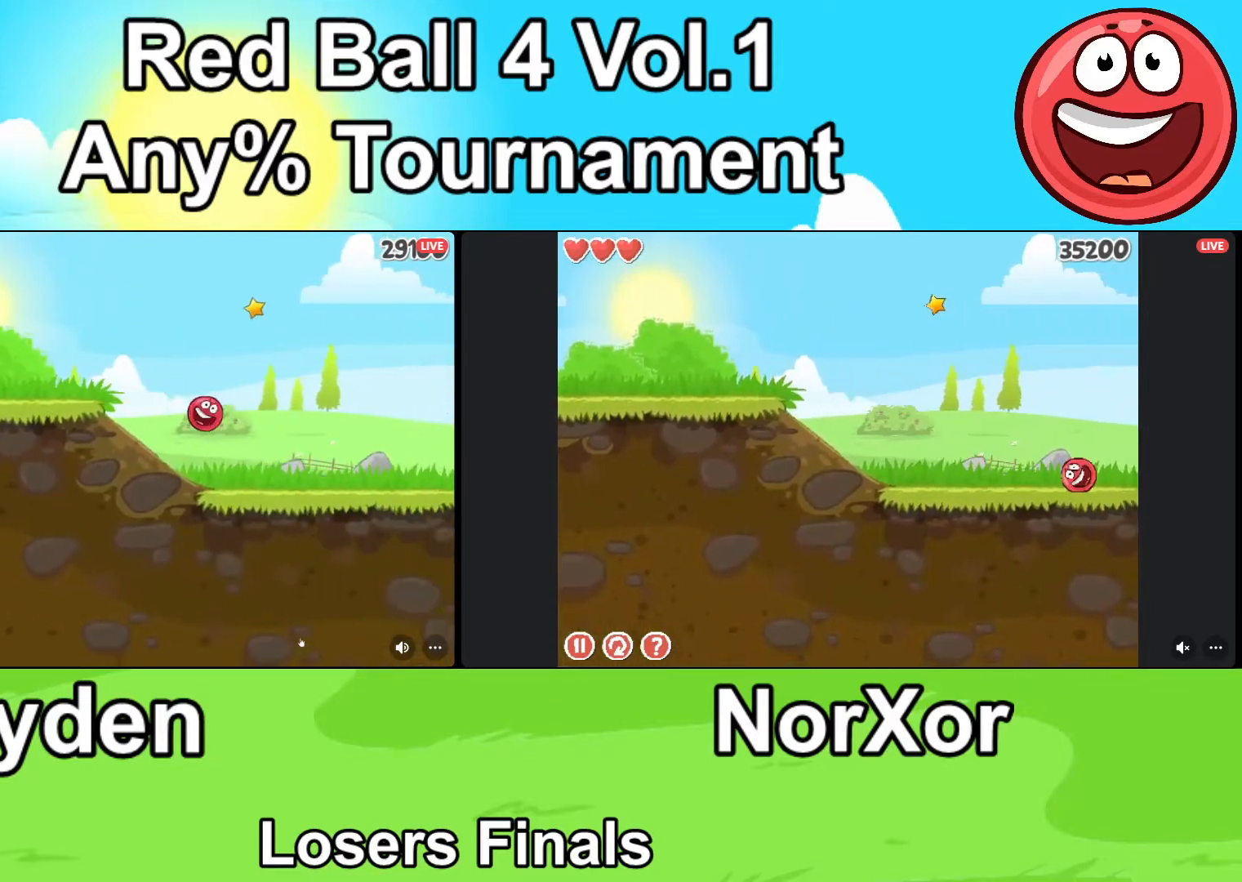
{"keys": ["d"], "events": []}
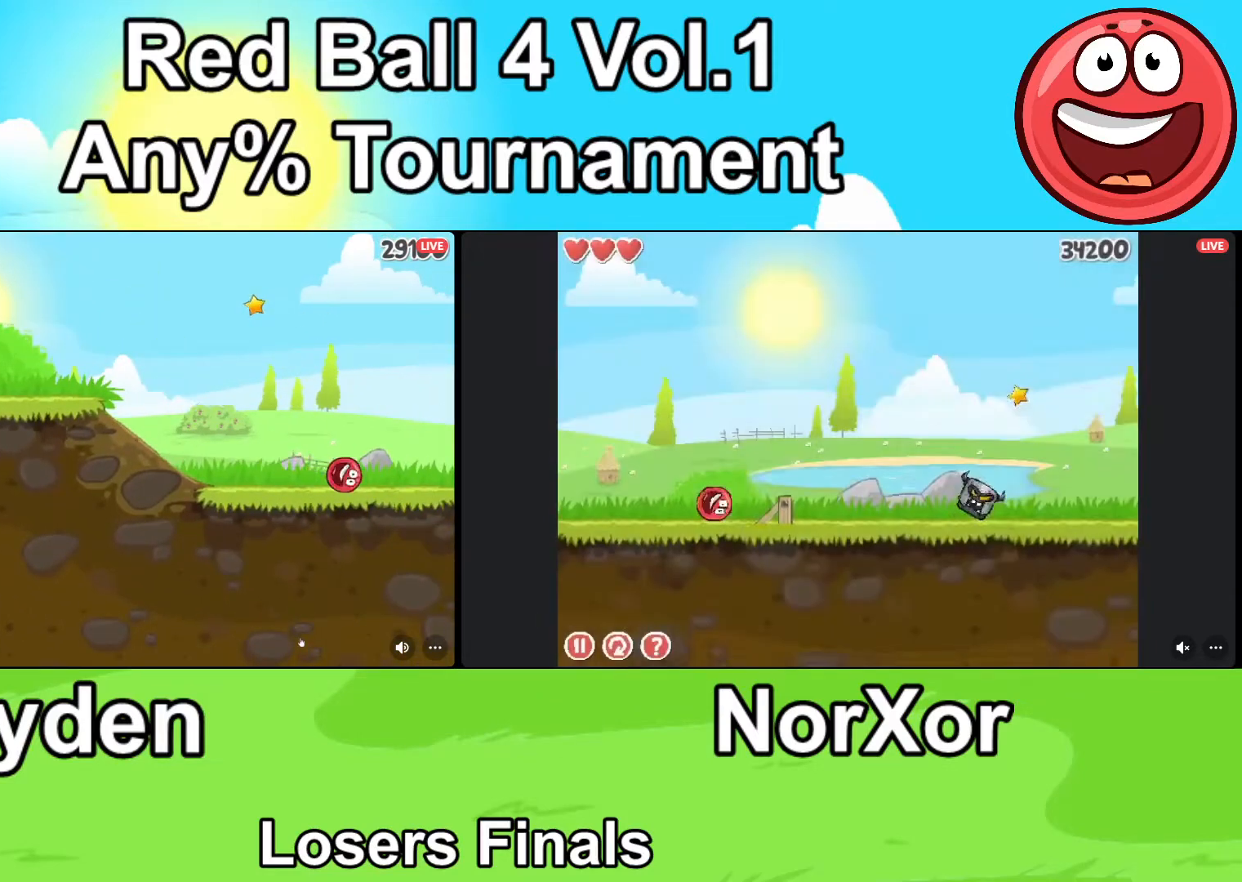
{"keys": ["d"], "events": []}
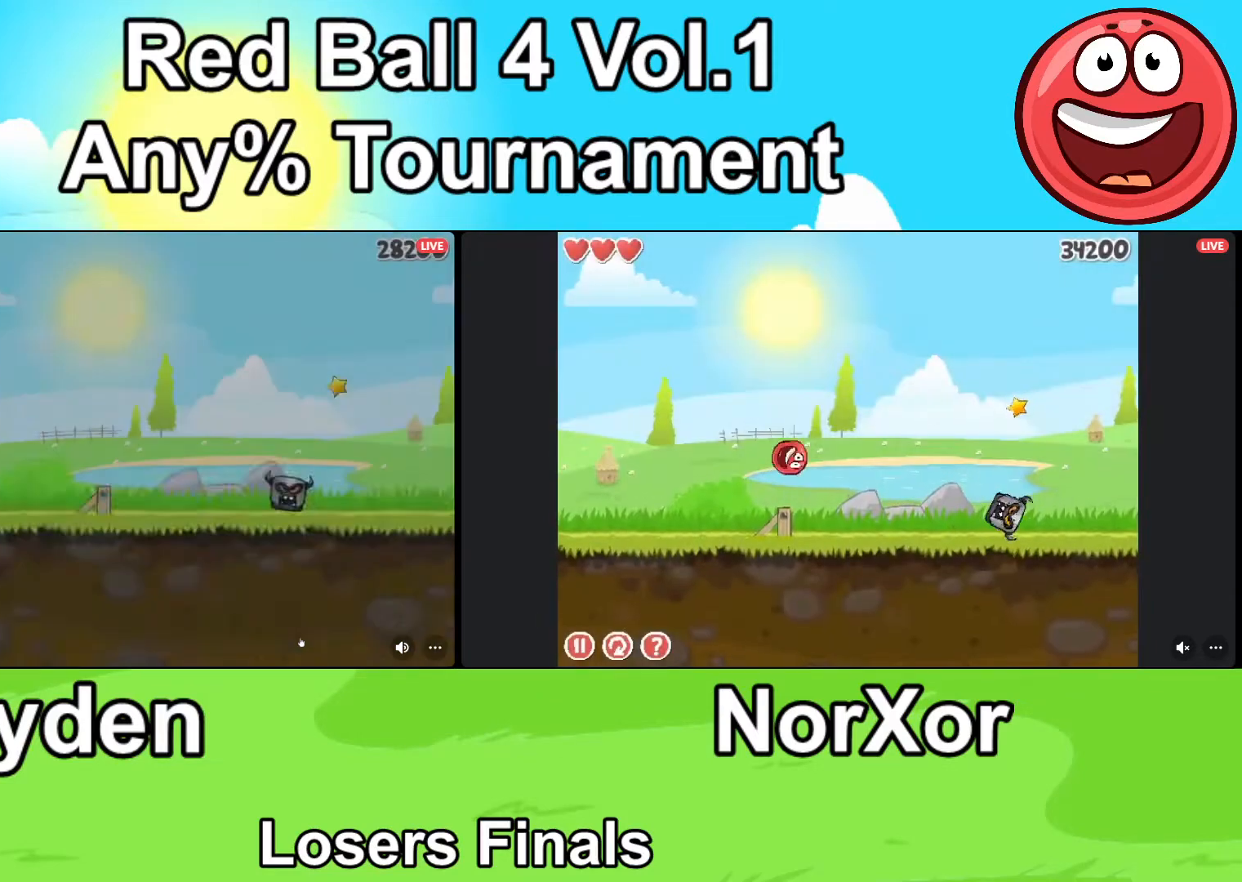
{"keys": ["d"], "events": []}
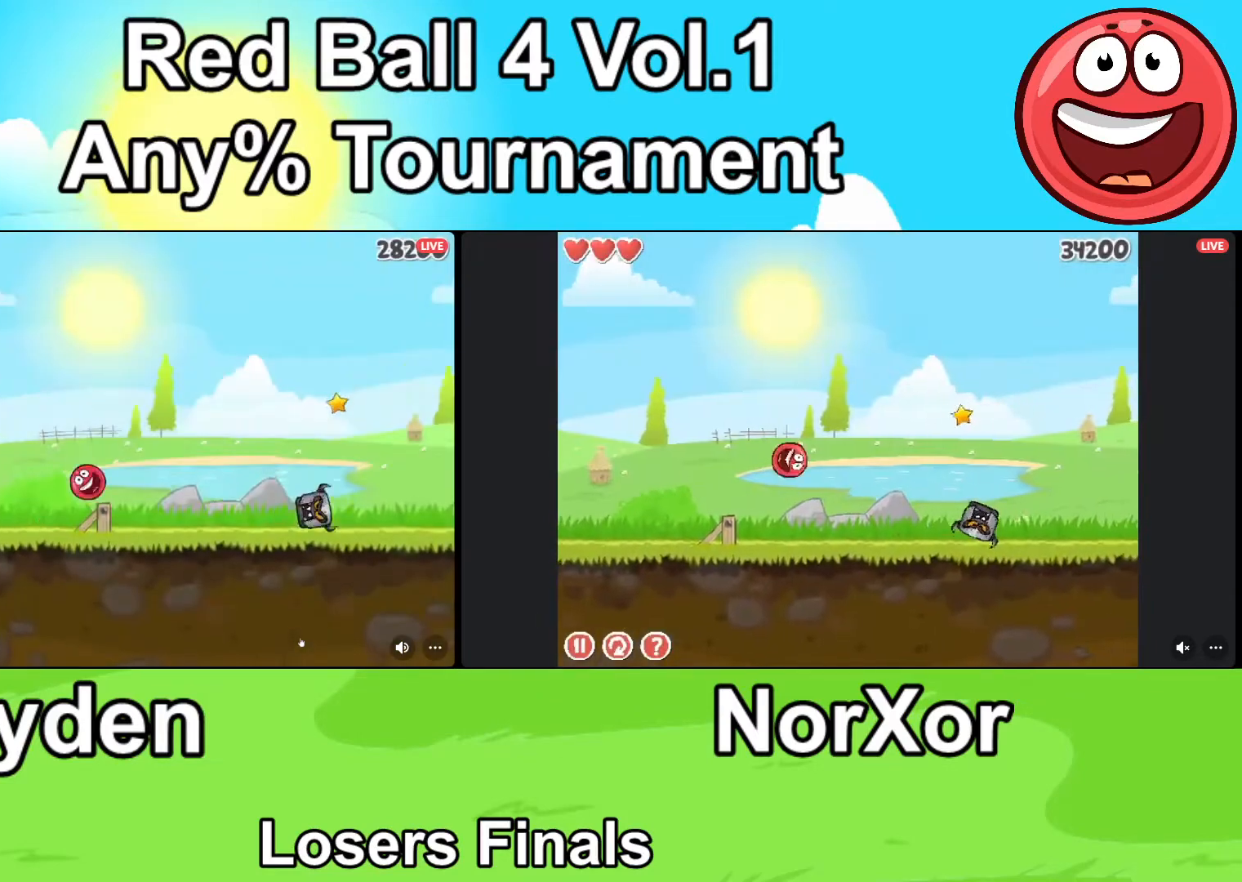
{"keys": ["d"], "events": []}
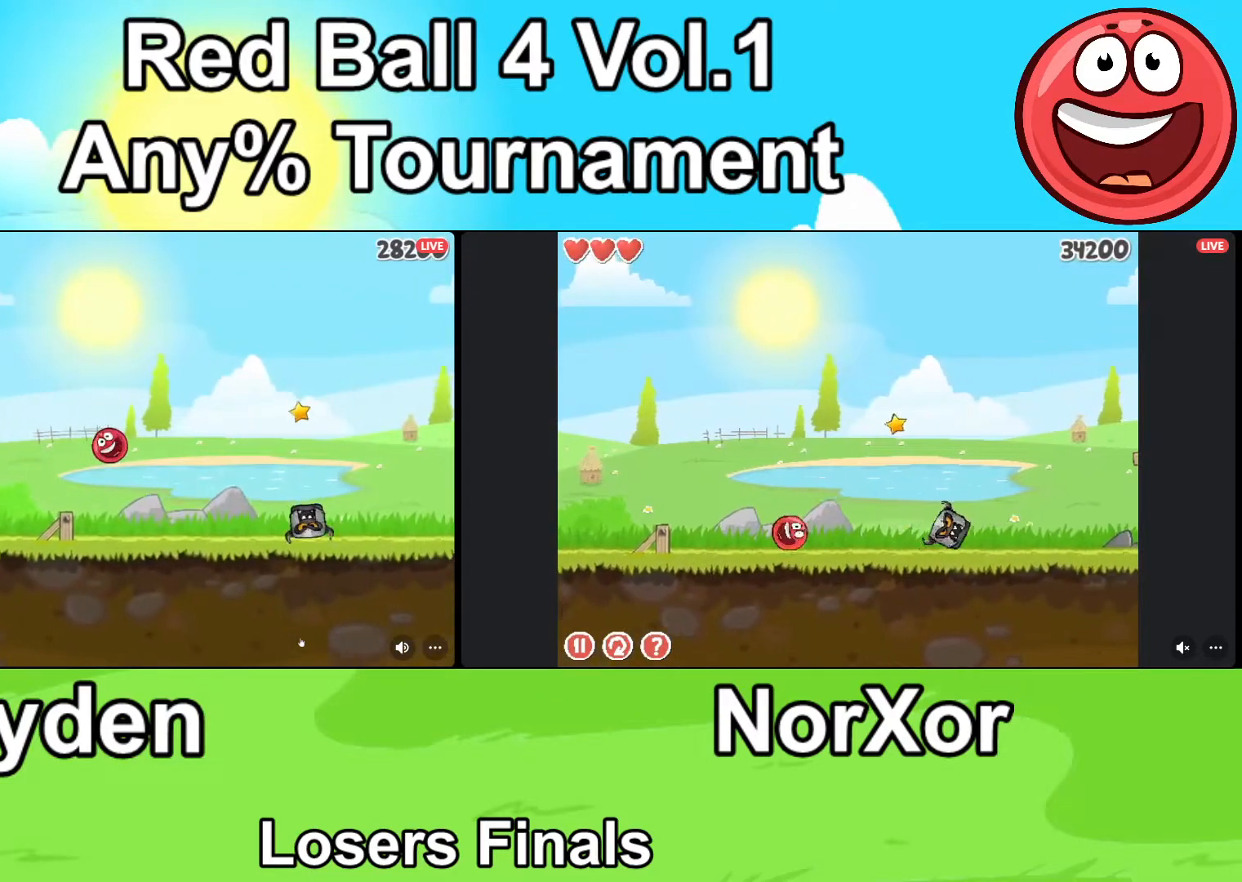
{"keys": ["d"], "events": []}
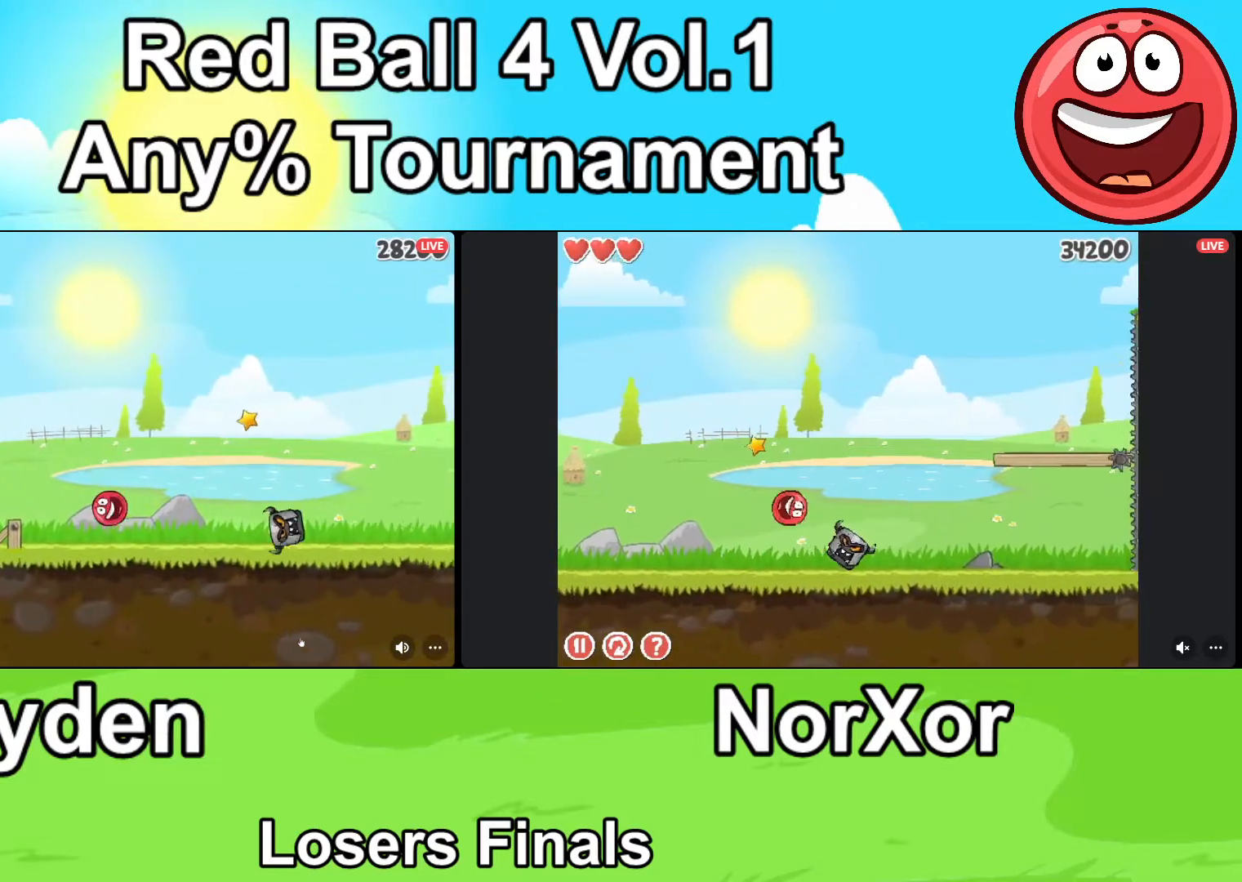
{"keys": ["d"], "events": []}
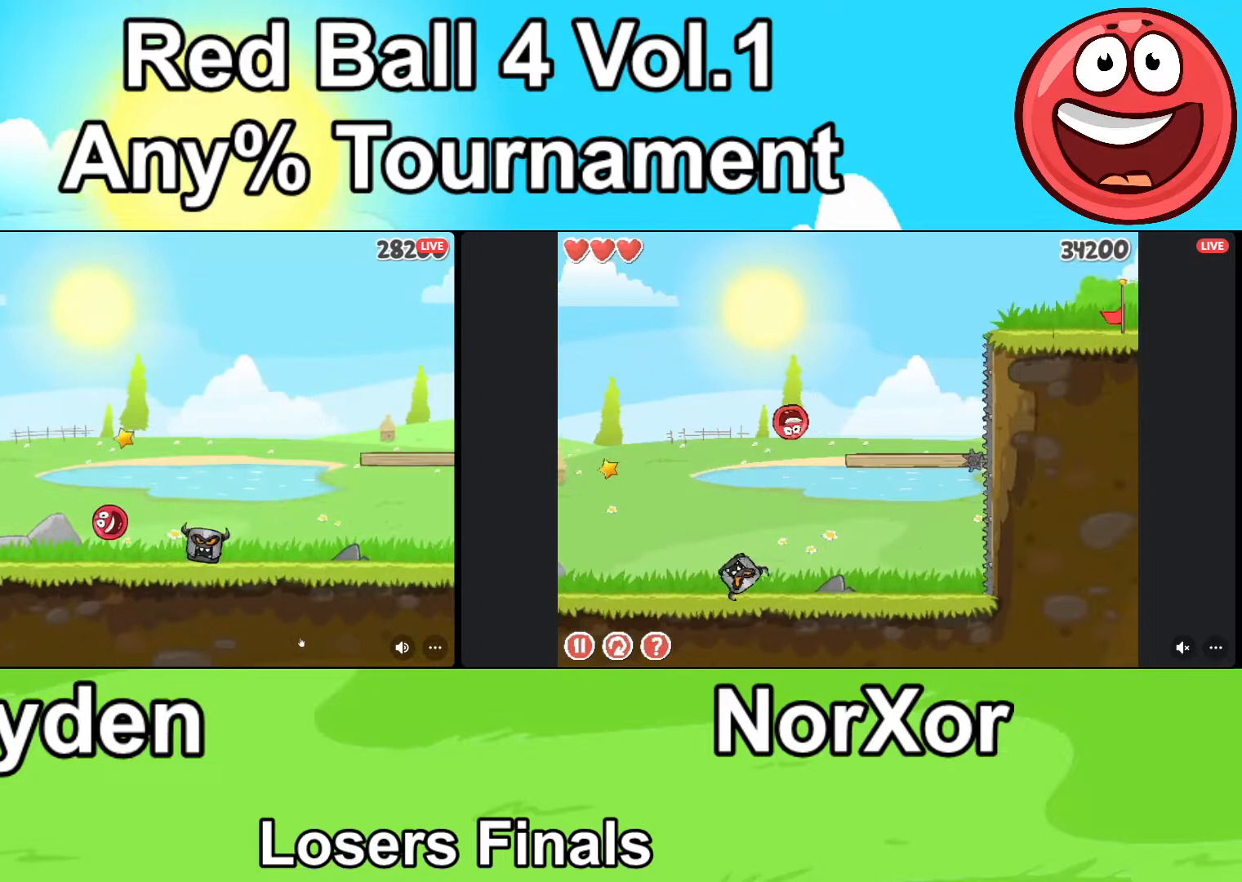
{"keys": ["d"], "events": [[133, "up", "down"], [200, "up", "up"]]}
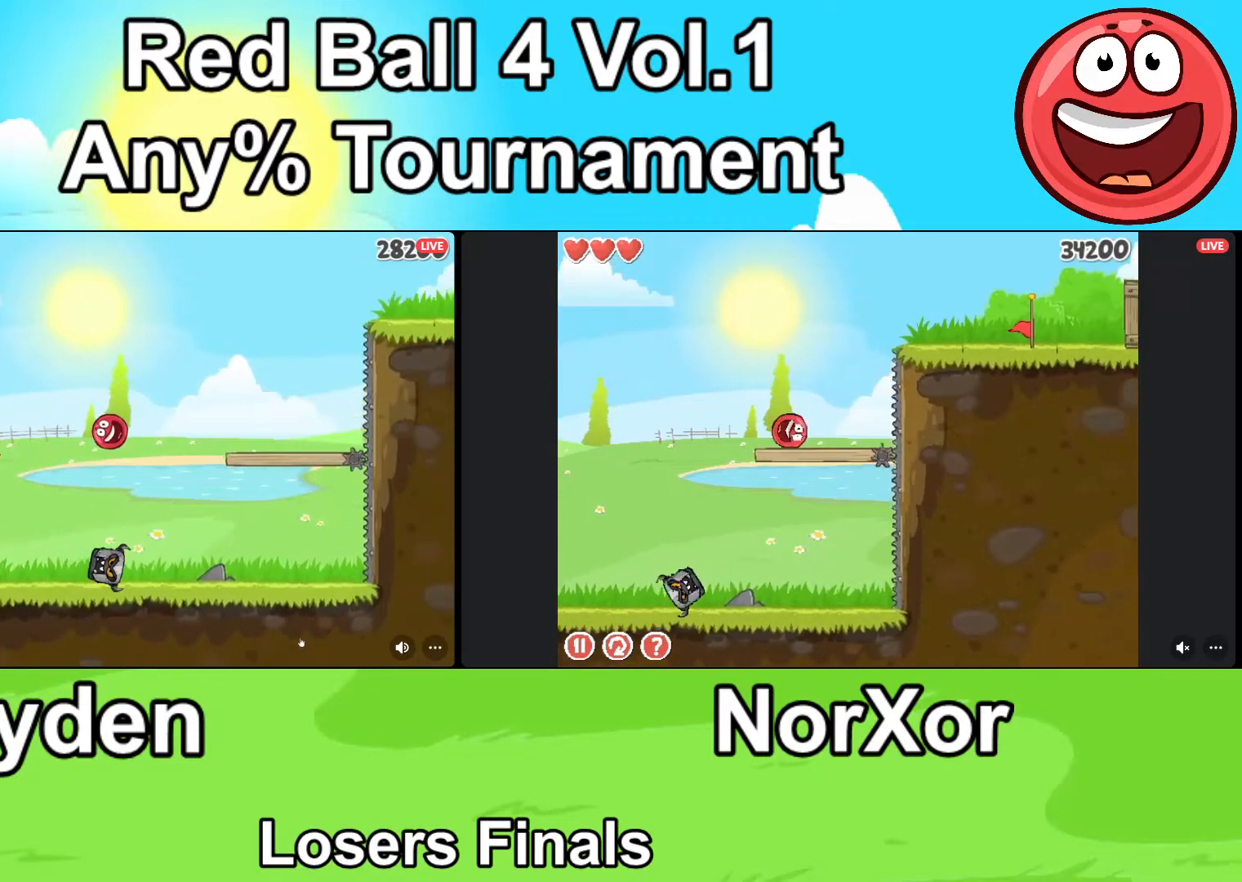
{"keys": ["d"], "events": []}
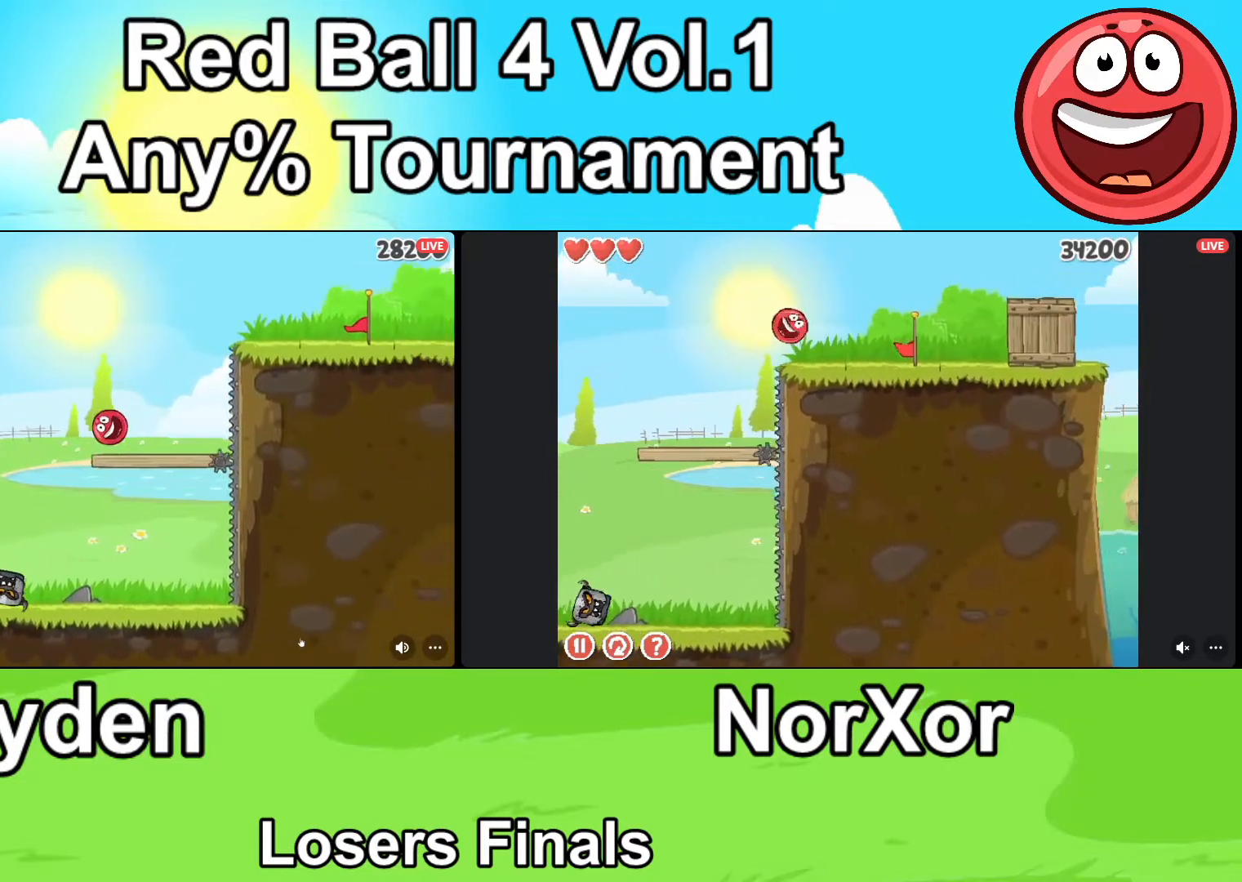
{"keys": ["d", "up"], "events": [[133, "up", "down"]]}
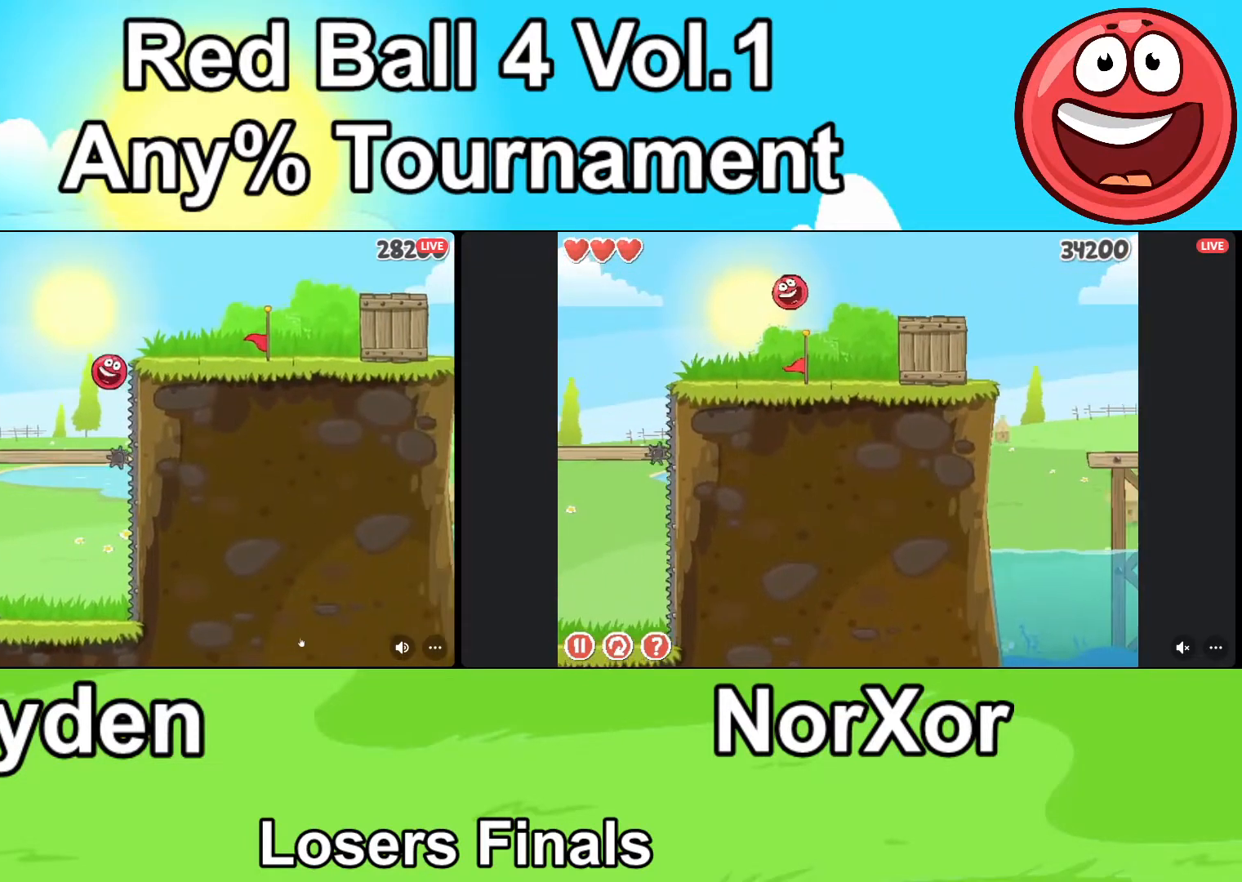
{"keys": ["d"], "events": [[33, "up", "up"]]}
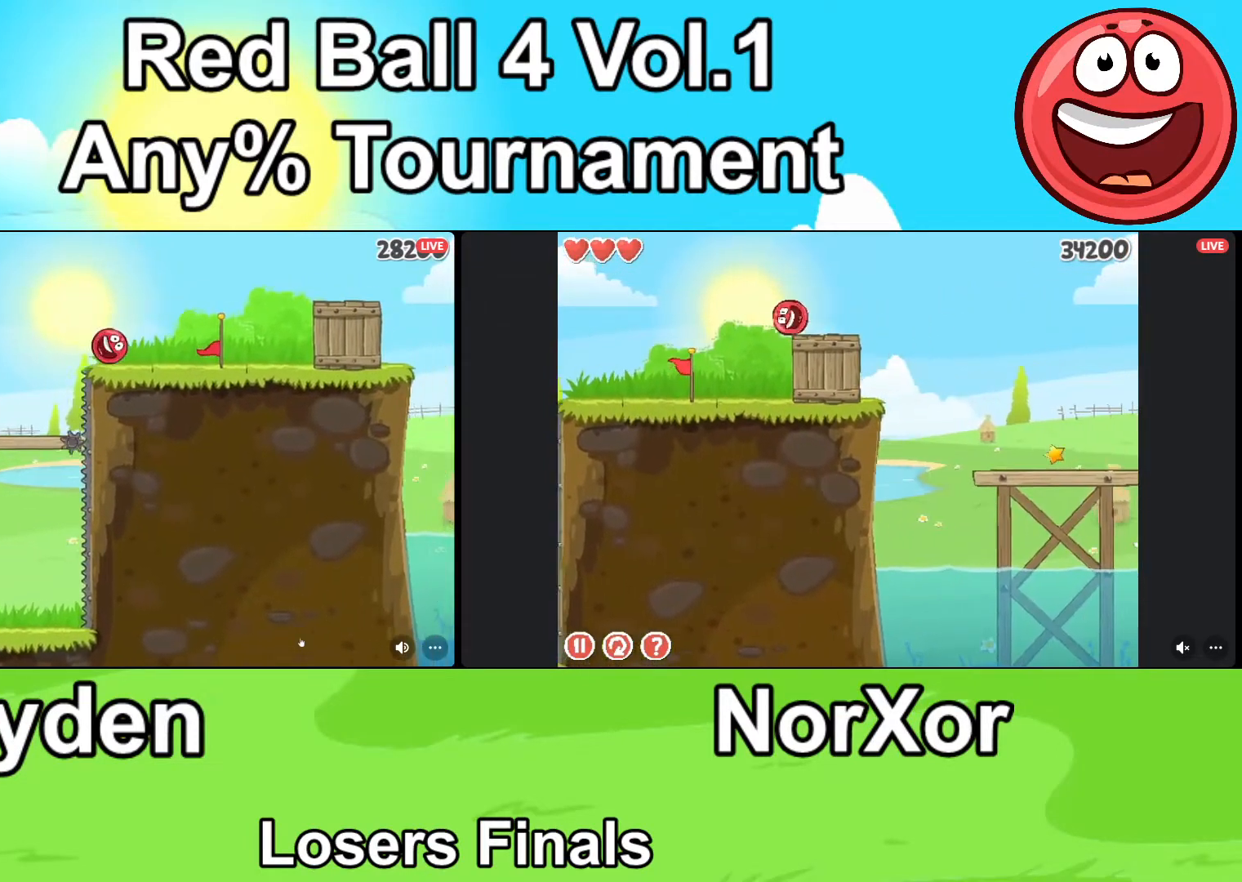
{"keys": ["d", "up"], "events": [[400, "up", "down"]]}
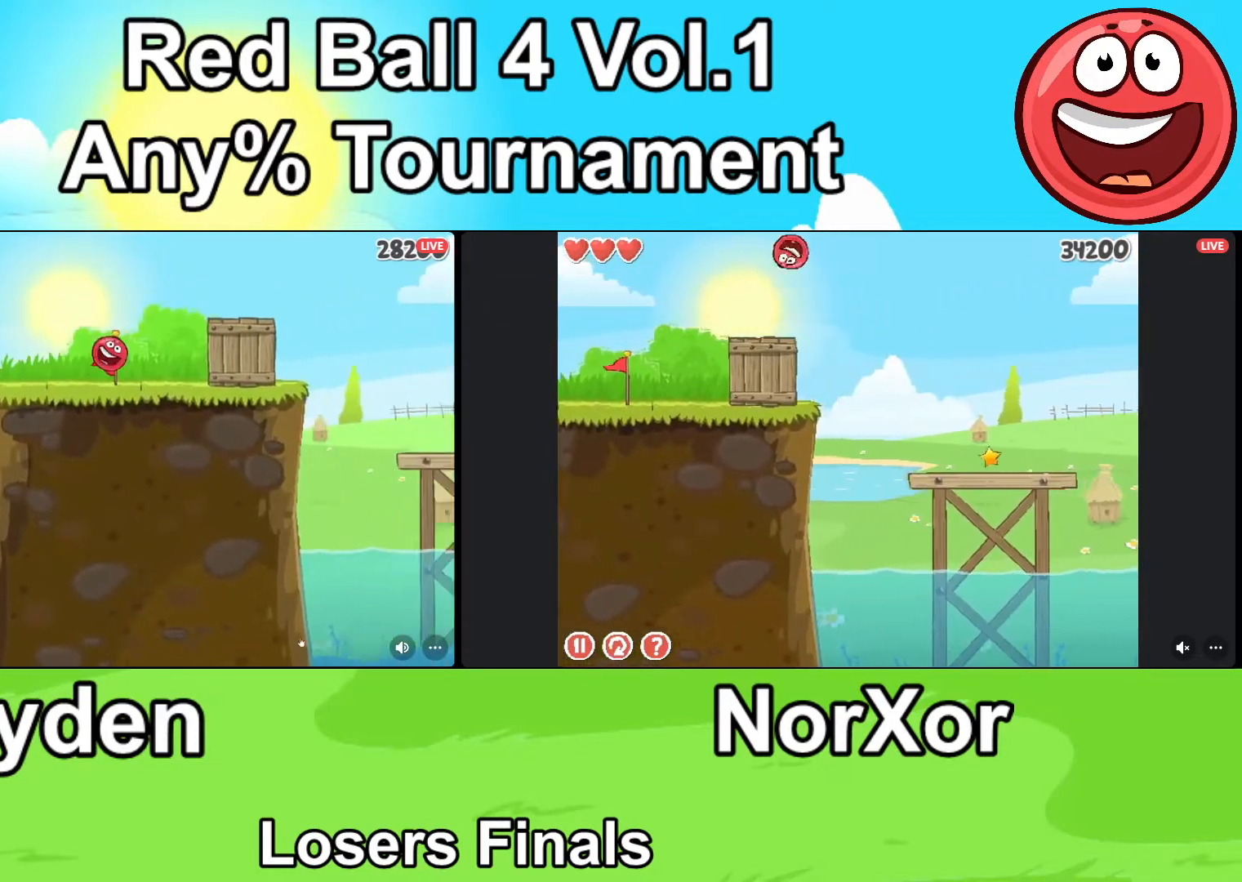
{"keys": ["d"], "events": [[33, "up", "up"]]}
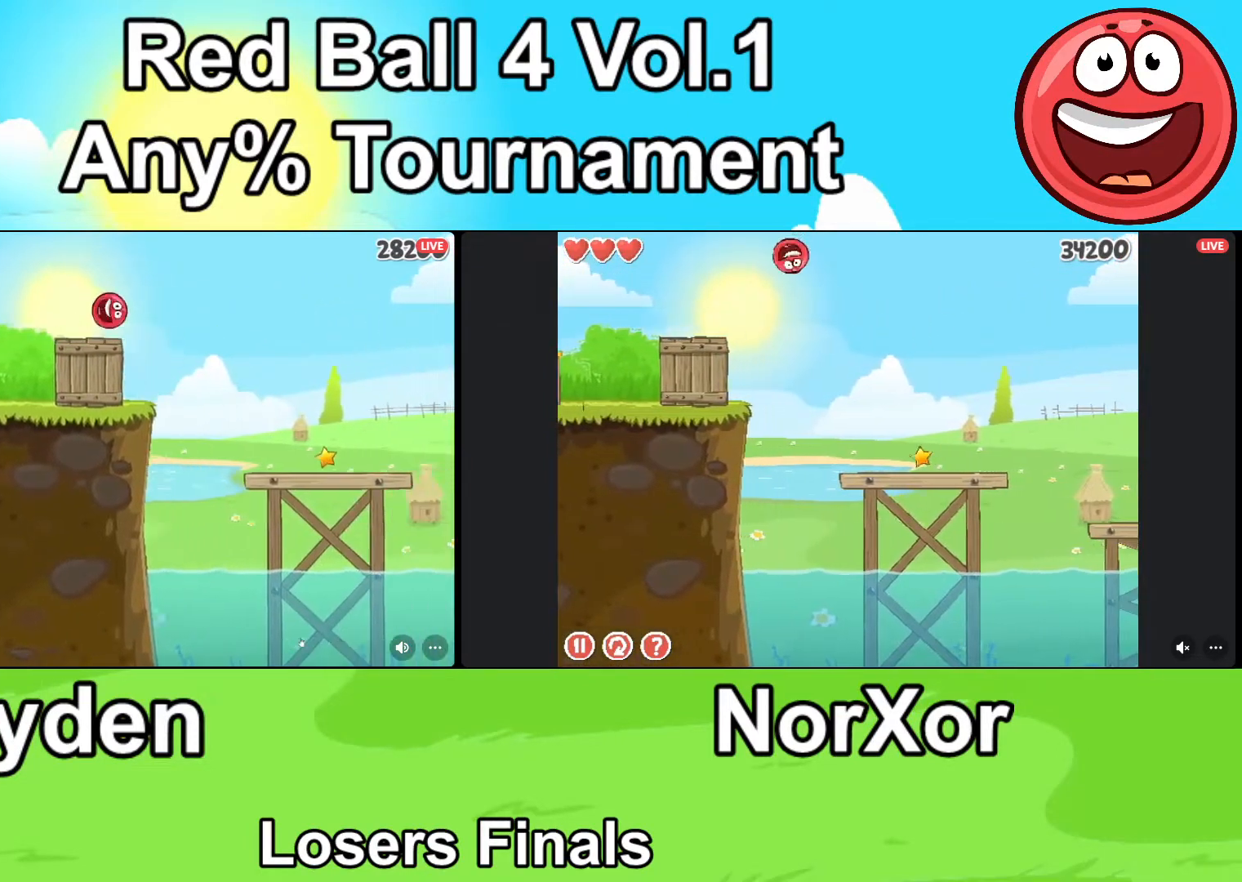
{"keys": ["d"], "events": []}
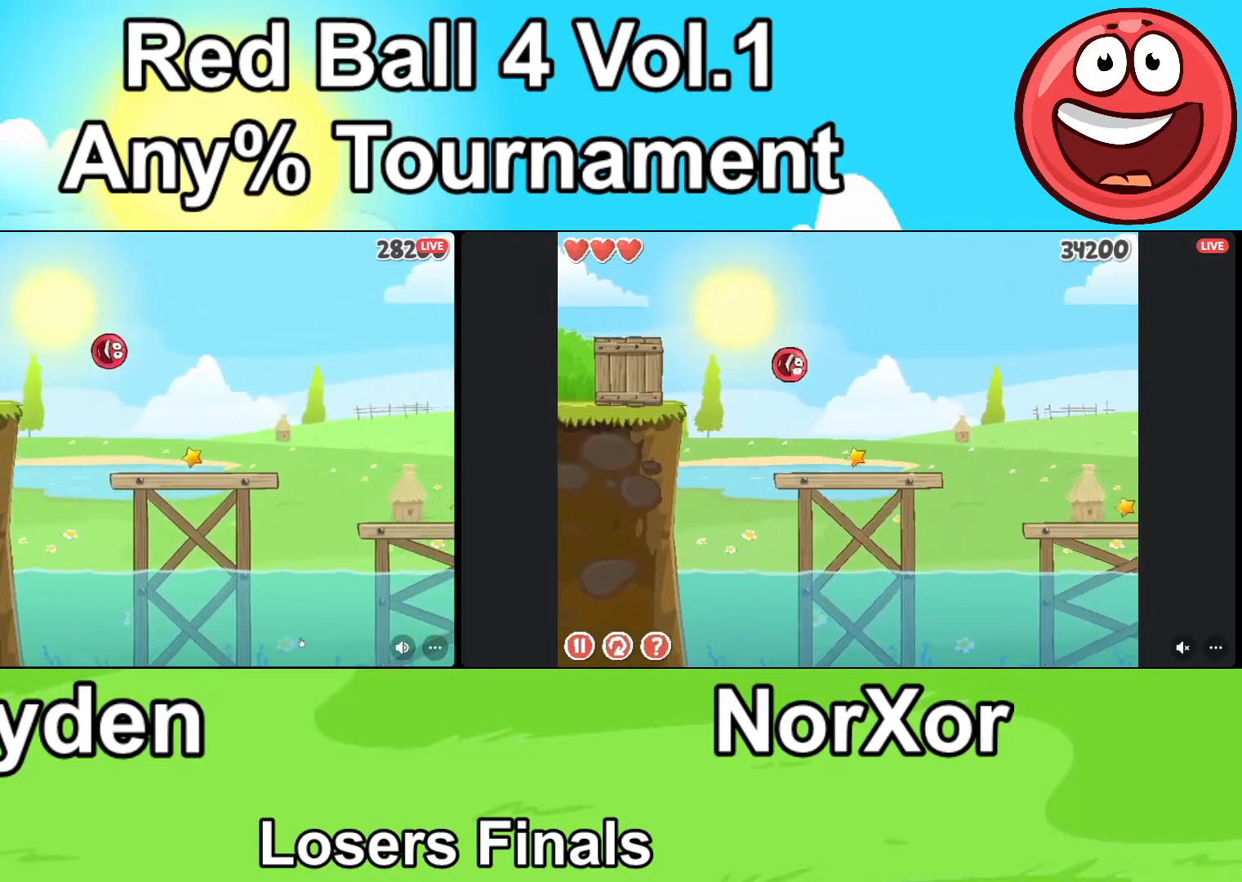
{"keys": ["d", "up"], "events": [[367, "up", "down"], [433, "up", "up"], [500, "up", "down"]]}
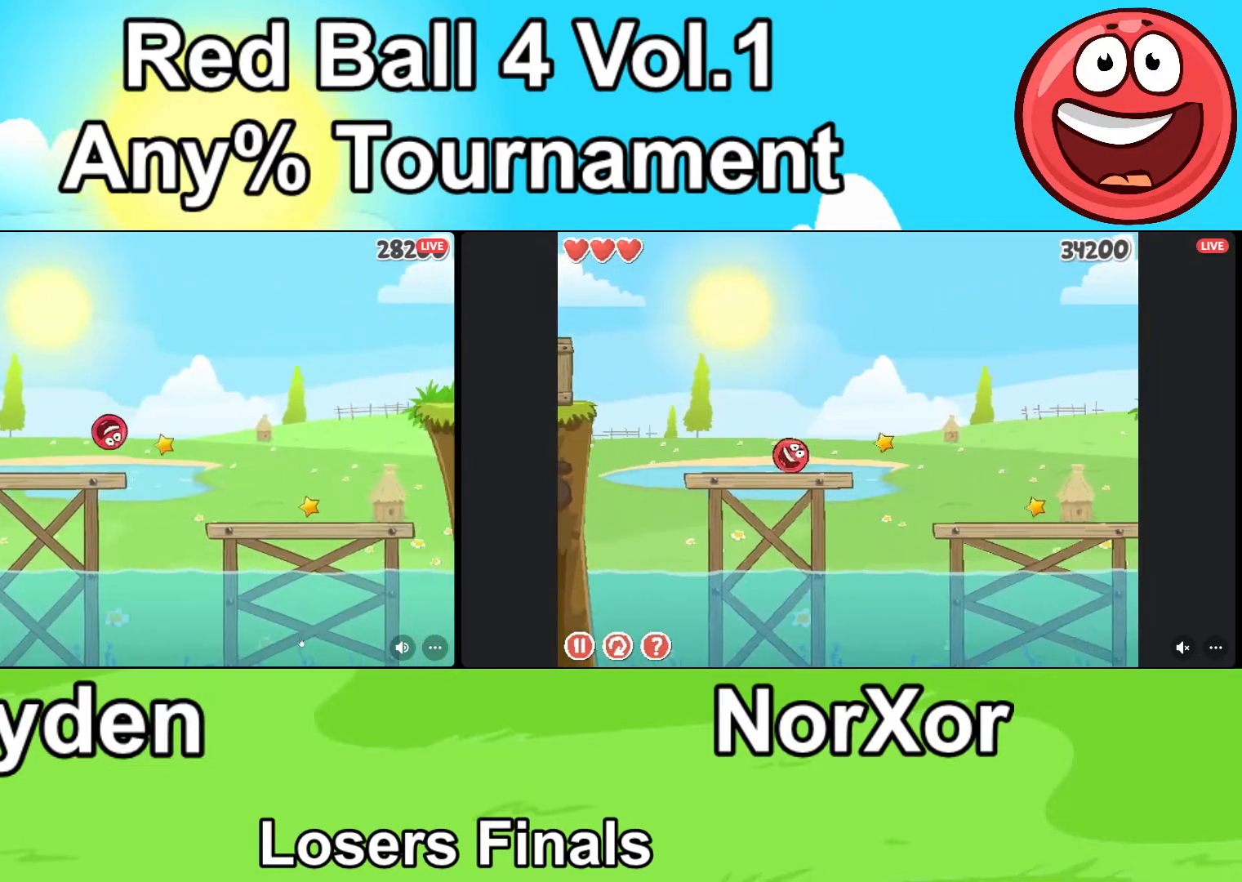
{"keys": ["d"], "events": [[67, "up", "up"], [133, "up", "down"], [200, "up", "up"]]}
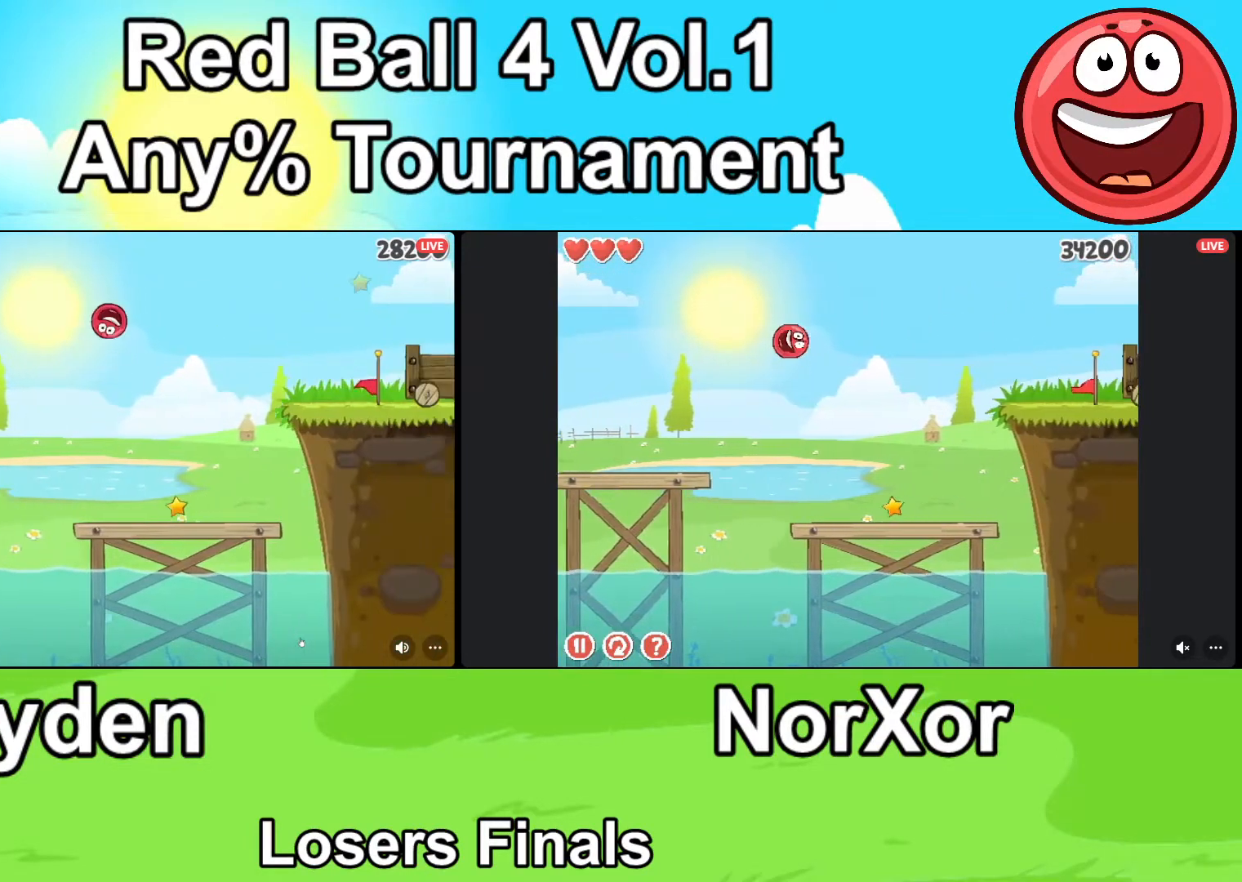
{"keys": ["d"], "events": []}
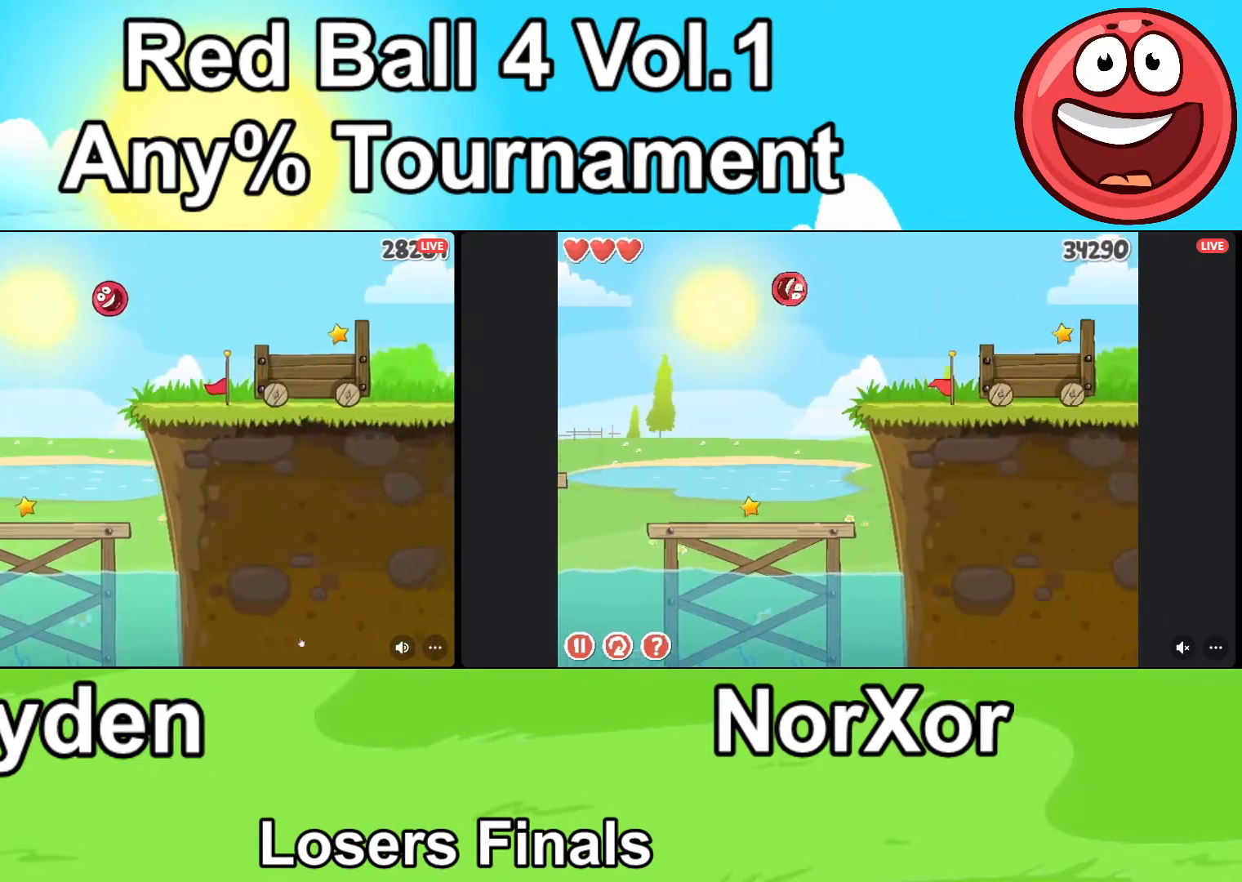
{"keys": ["d", "up"], "events": [[467, "up", "down"]]}
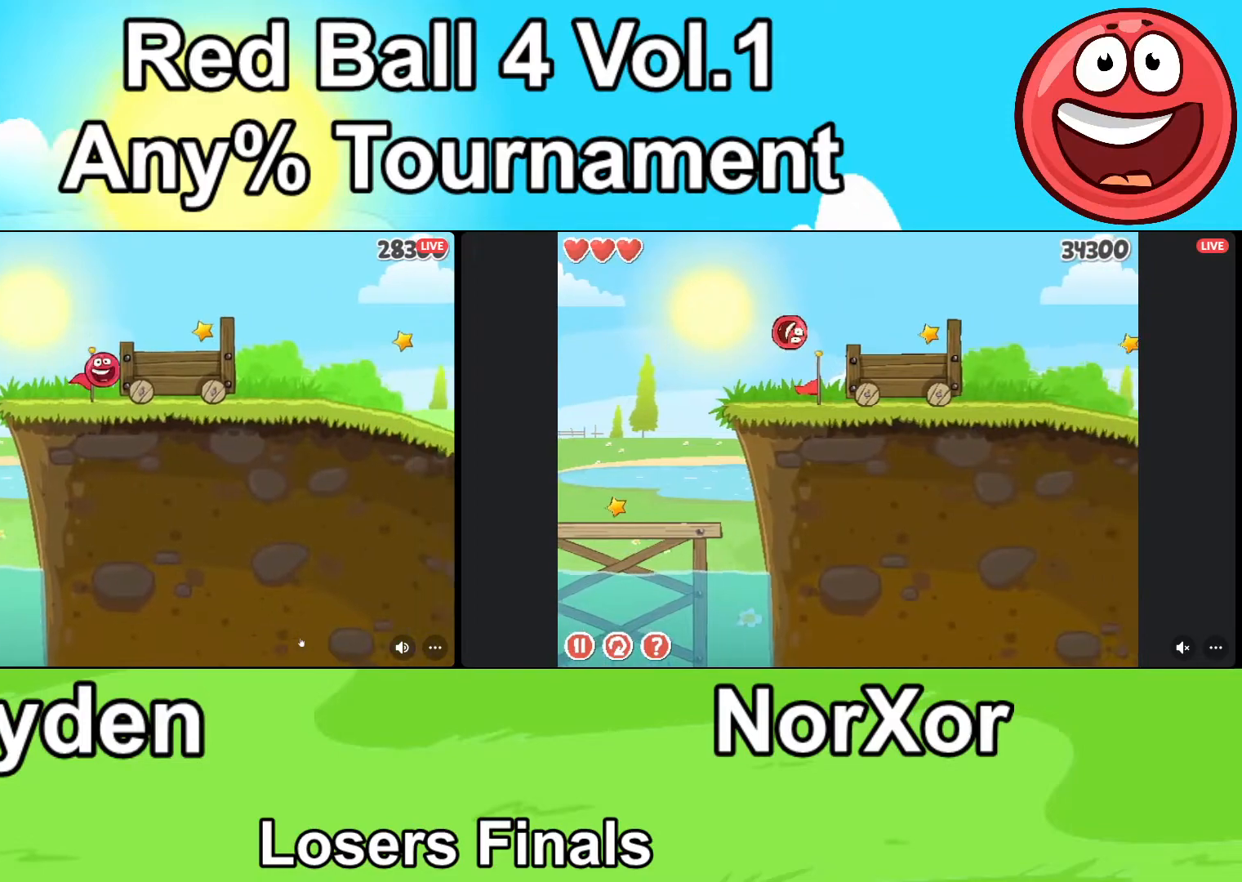
{"keys": ["d"], "events": [[233, "up", "up"]]}
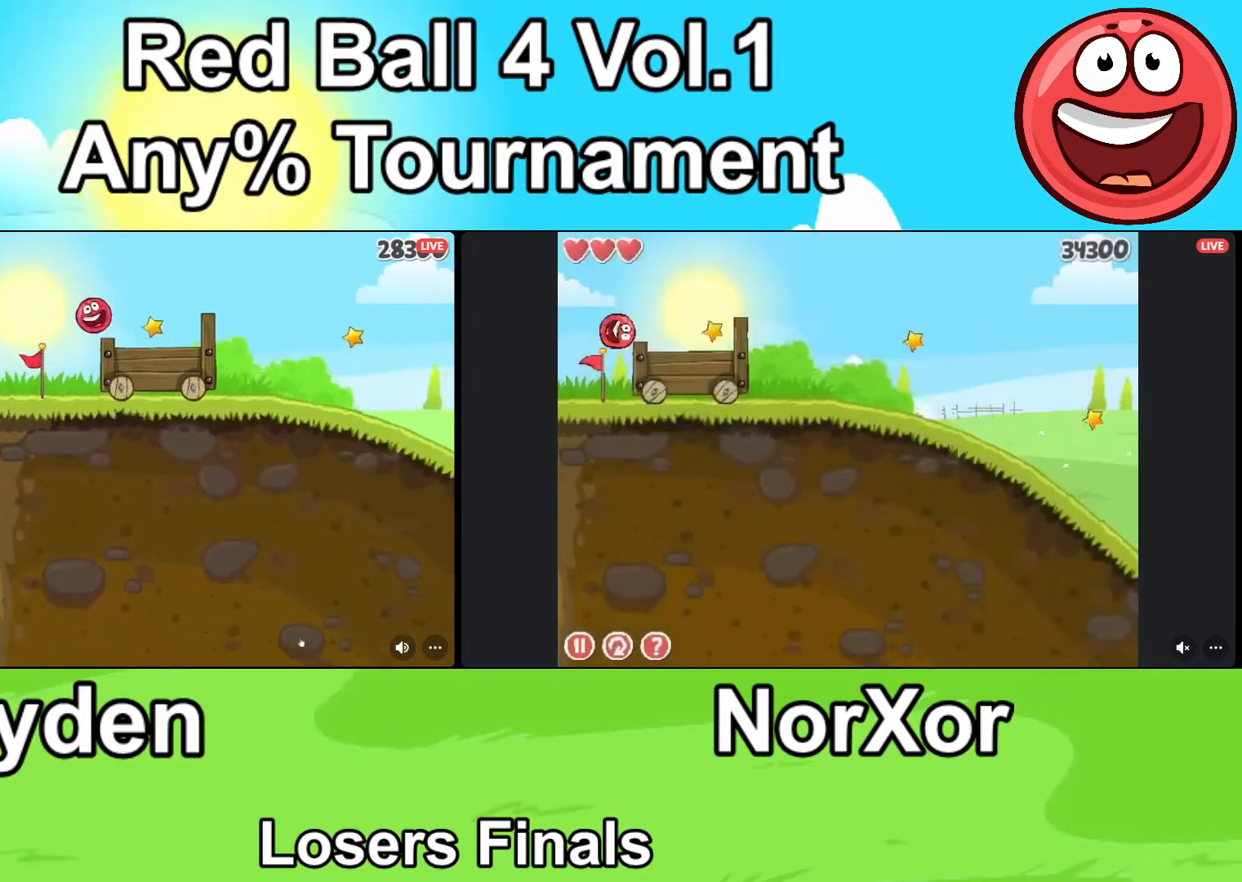
{"keys": ["d"], "events": []}
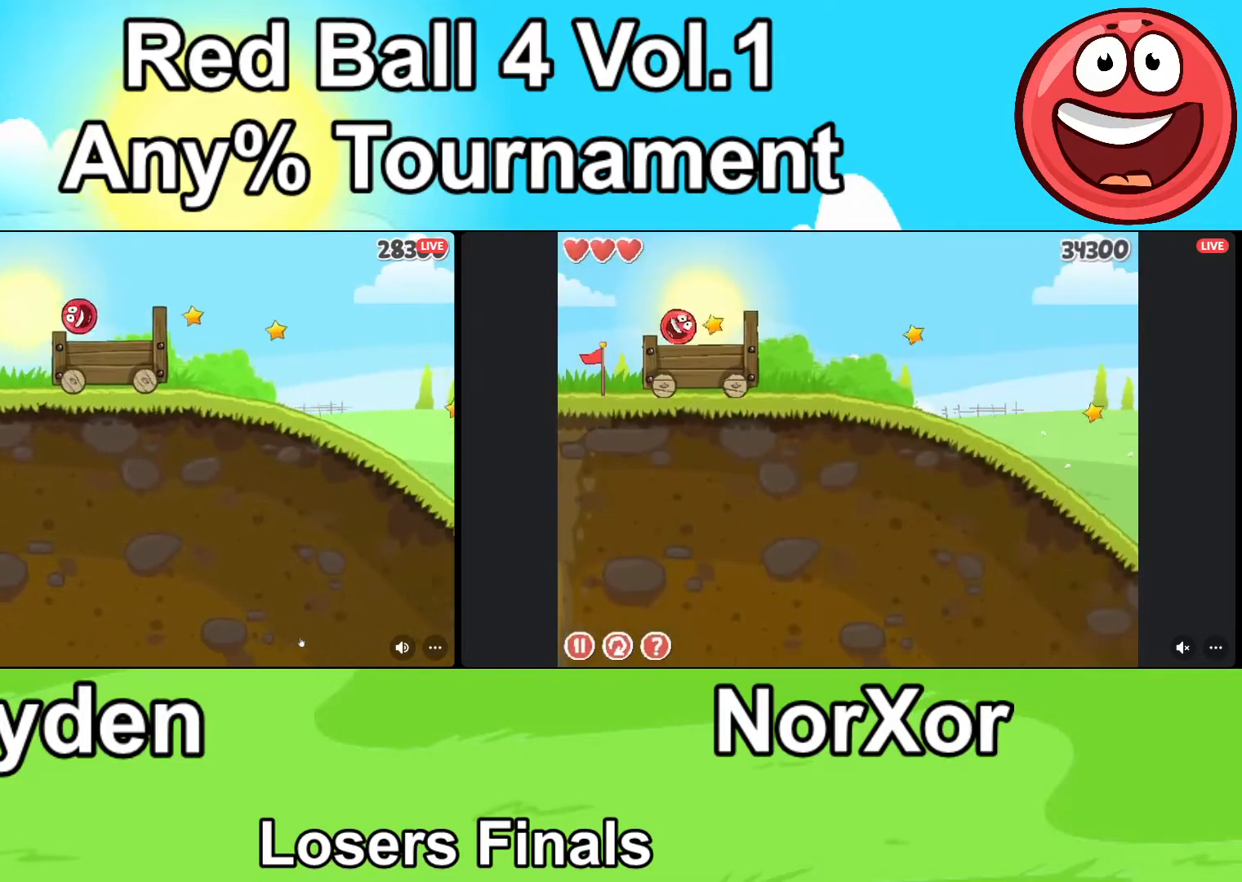
{"keys": ["d"], "events": []}
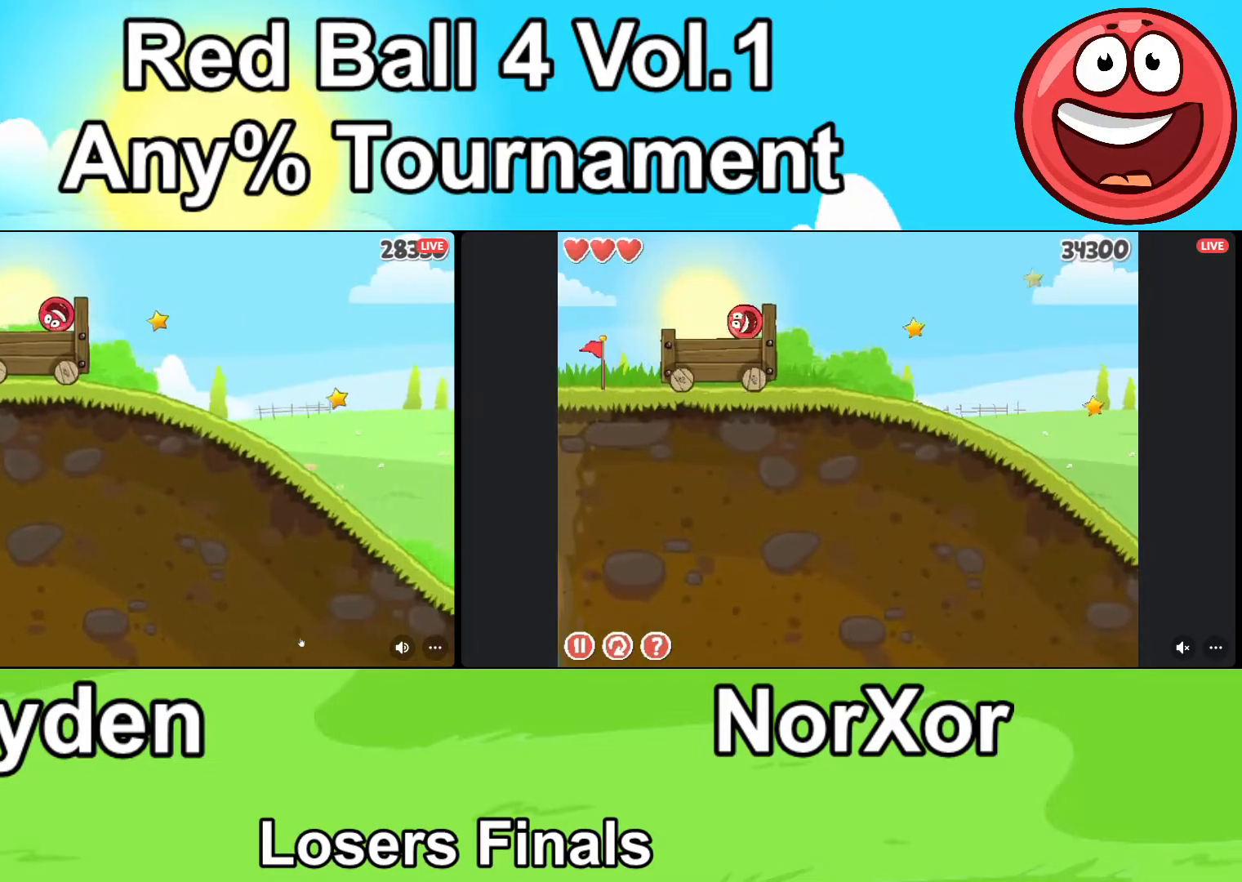
{"keys": ["d"], "events": []}
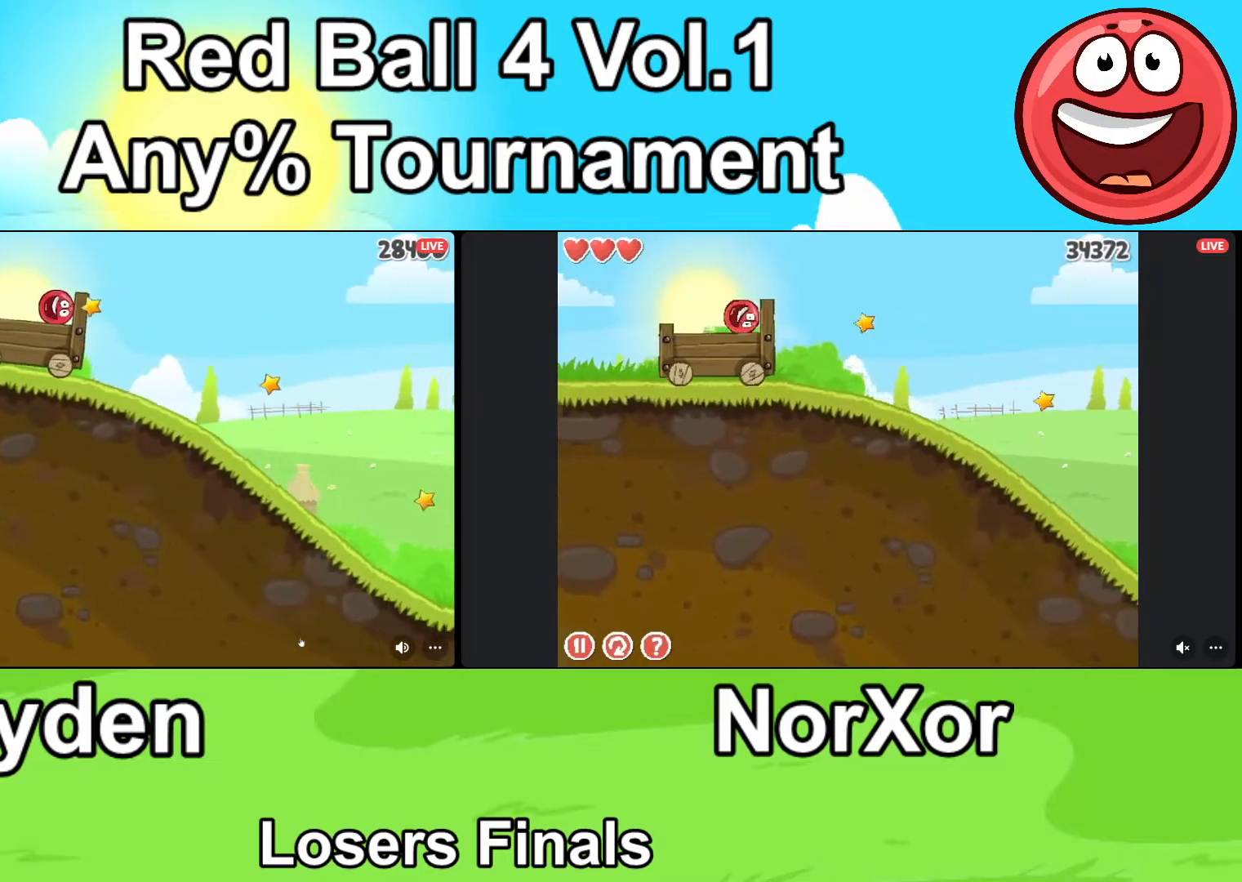
{"keys": ["d"], "events": []}
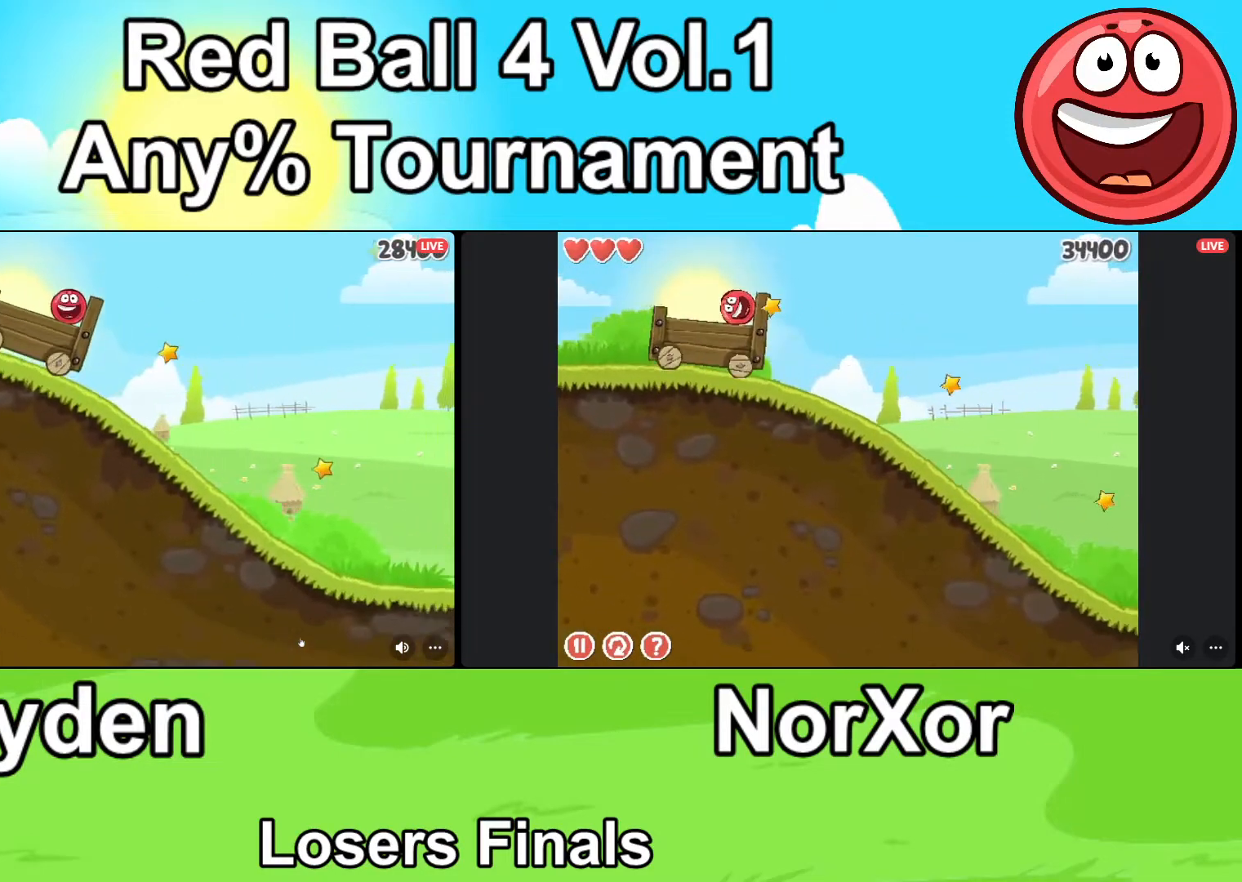
{"keys": [], "events": [[267, "d", "up"]]}
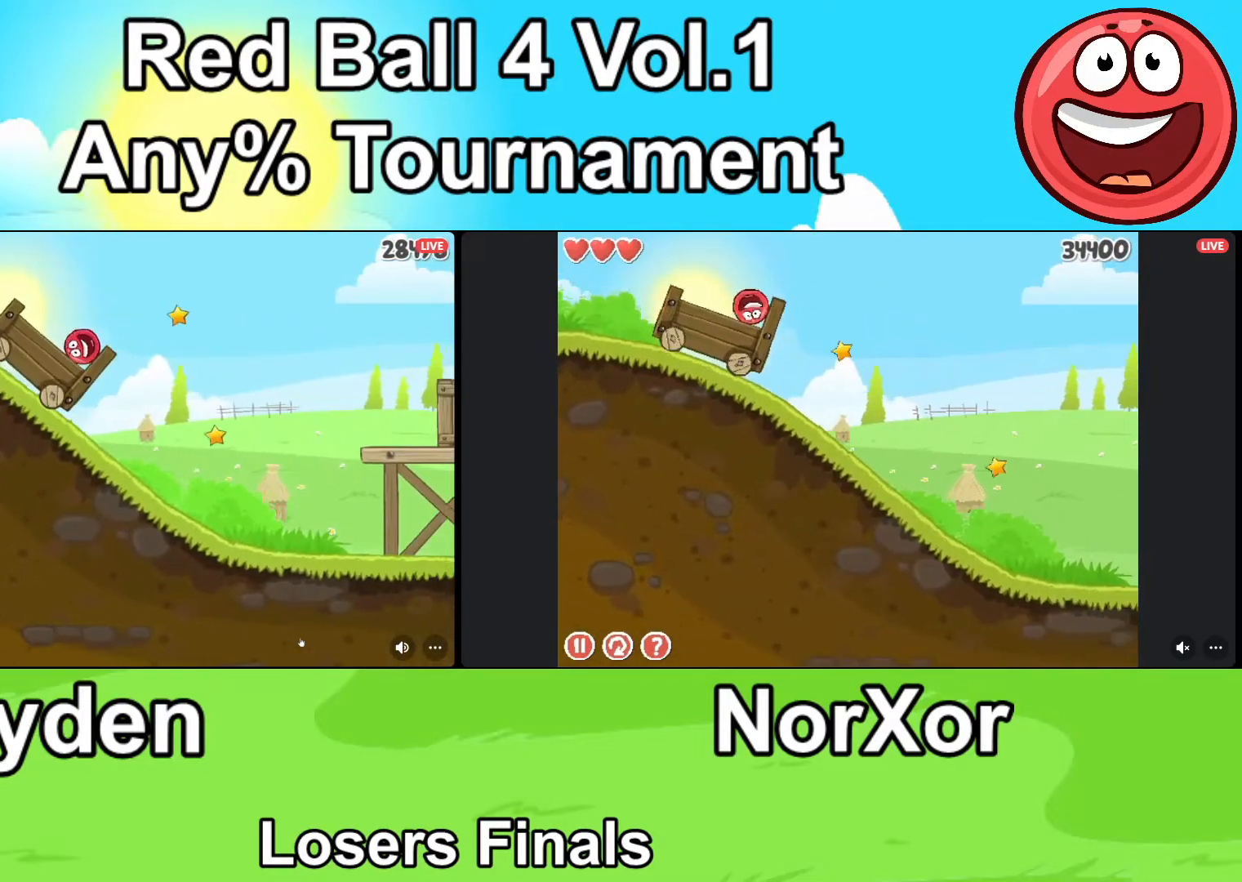
{"keys": ["a"], "events": [[167, "a", "down"]]}
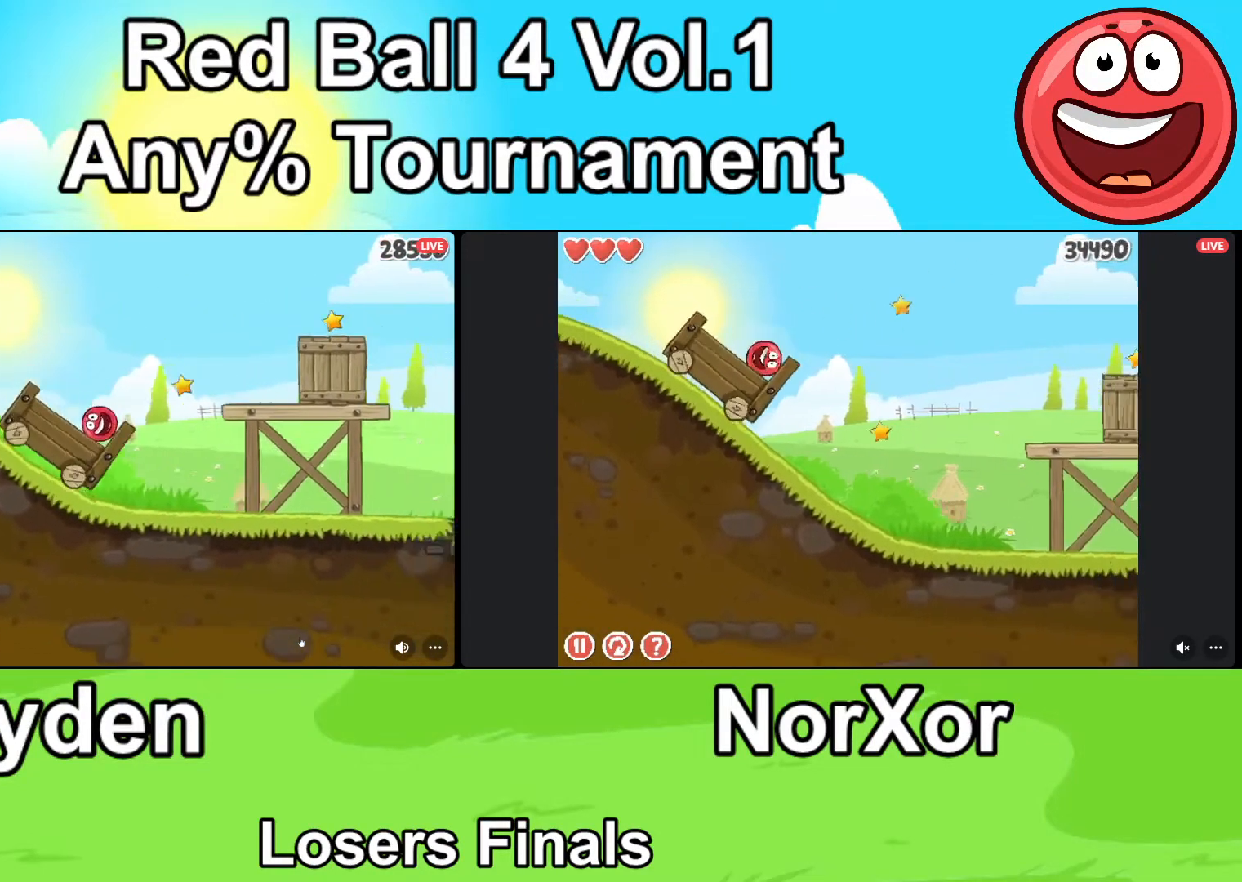
{"keys": ["d"], "events": [[267, "a", "up"], [267, "d", "down"]]}
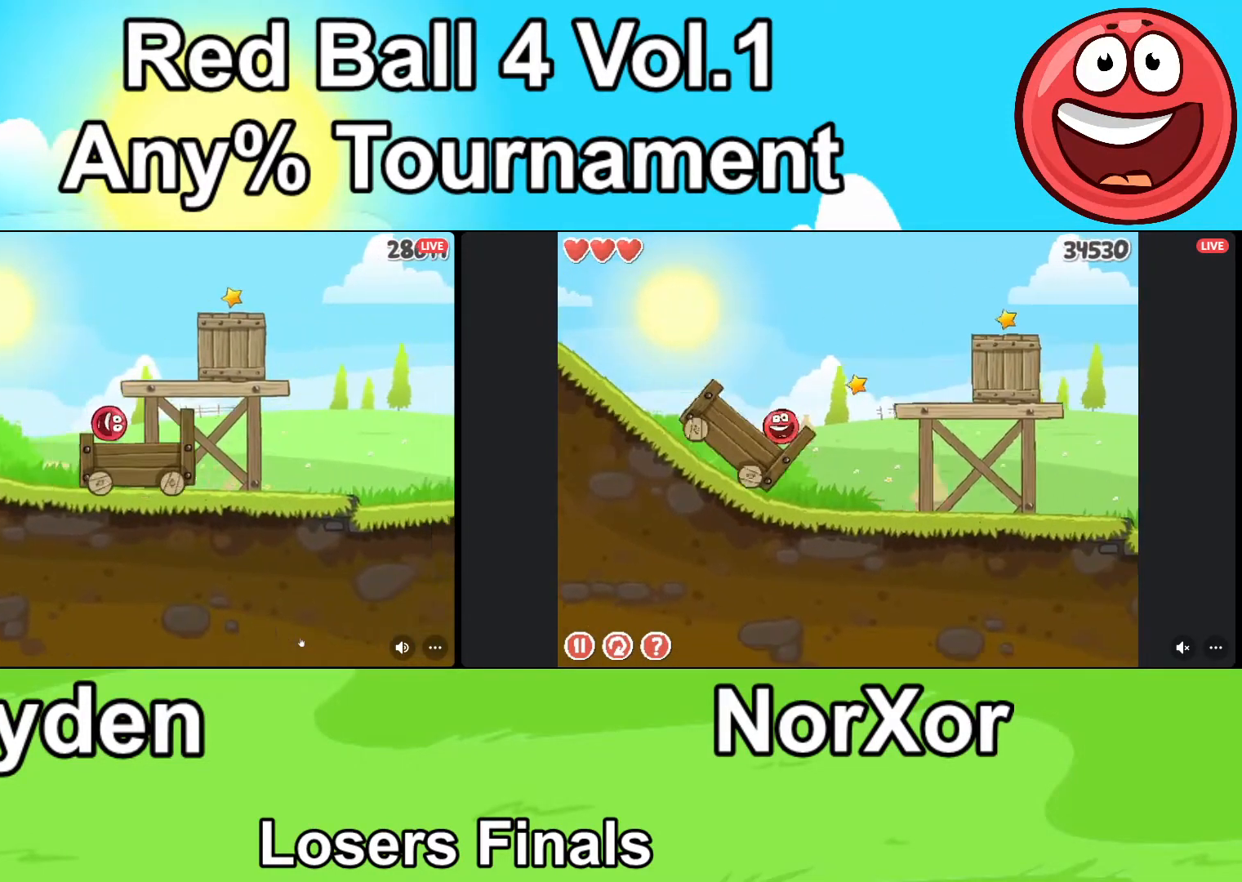
{"keys": ["d"], "events": []}
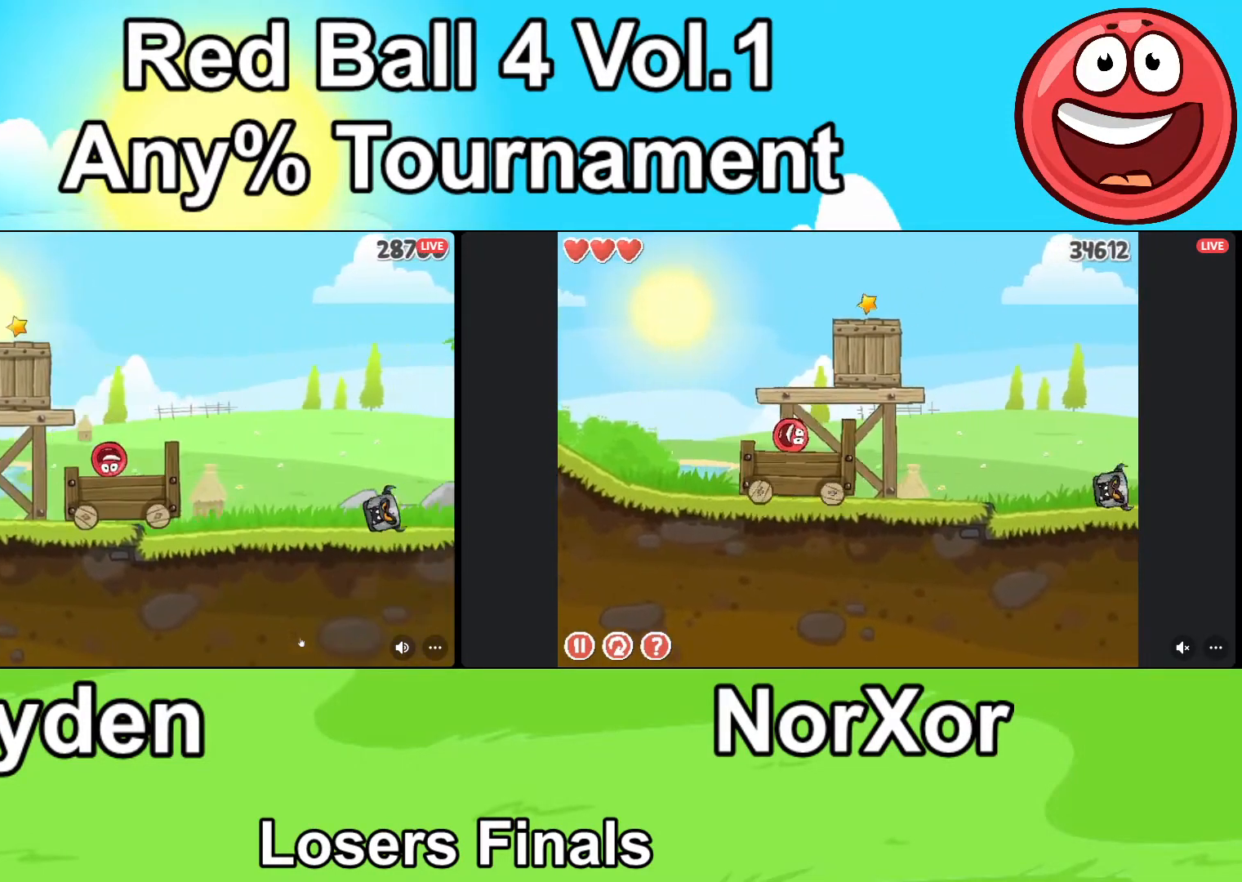
{"keys": ["d"], "events": [[133, "up", "down"], [200, "up", "up"], [267, "up", "down"], [333, "up", "up"]]}
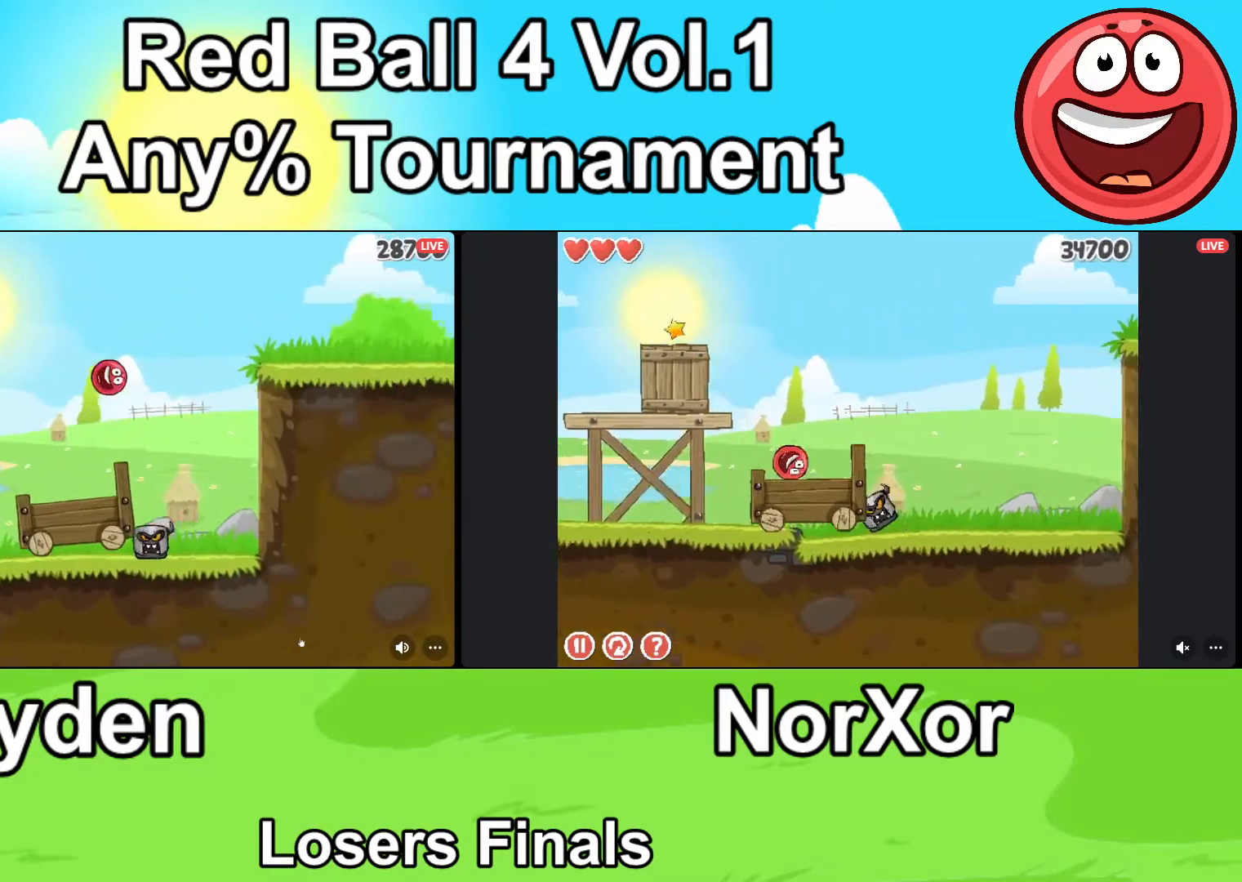
{"keys": ["d"], "events": []}
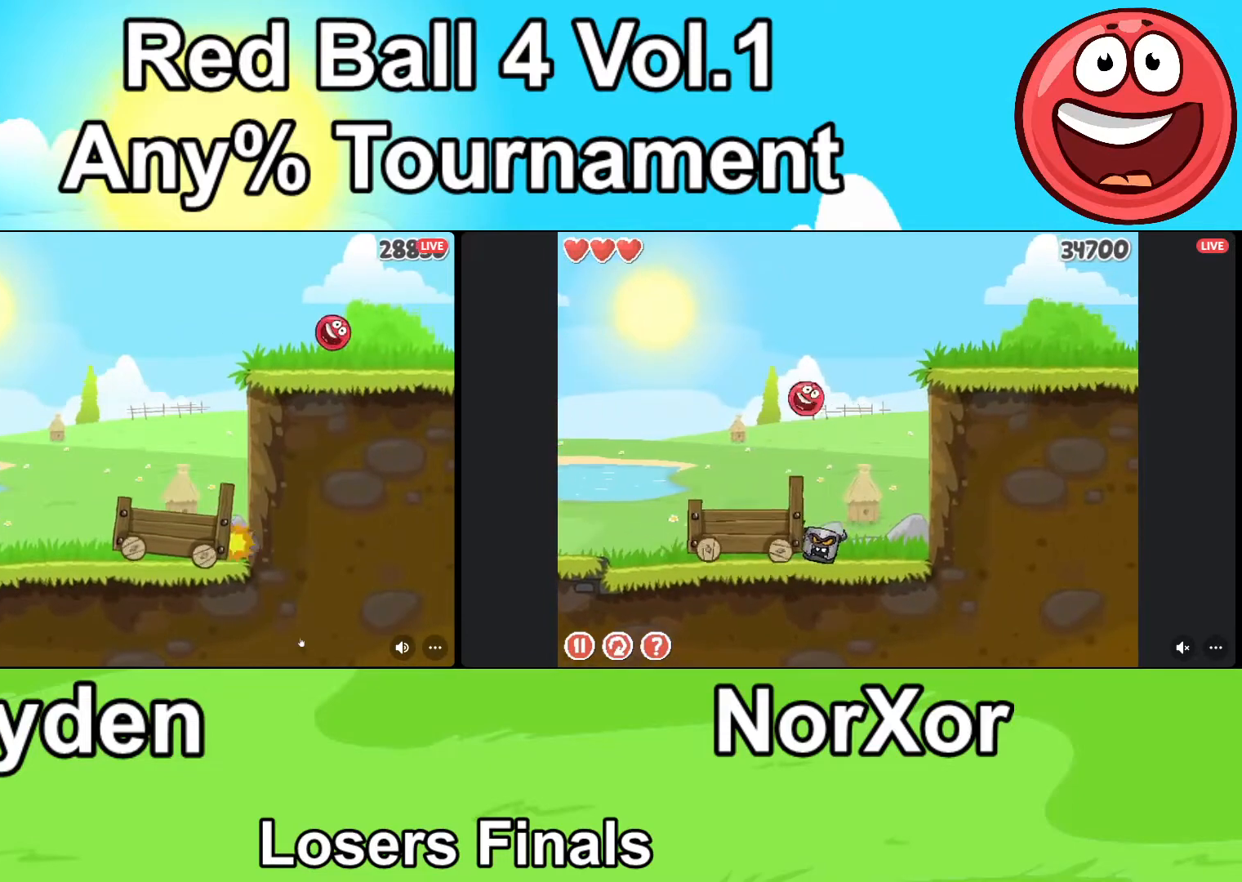
{"keys": ["d"], "events": []}